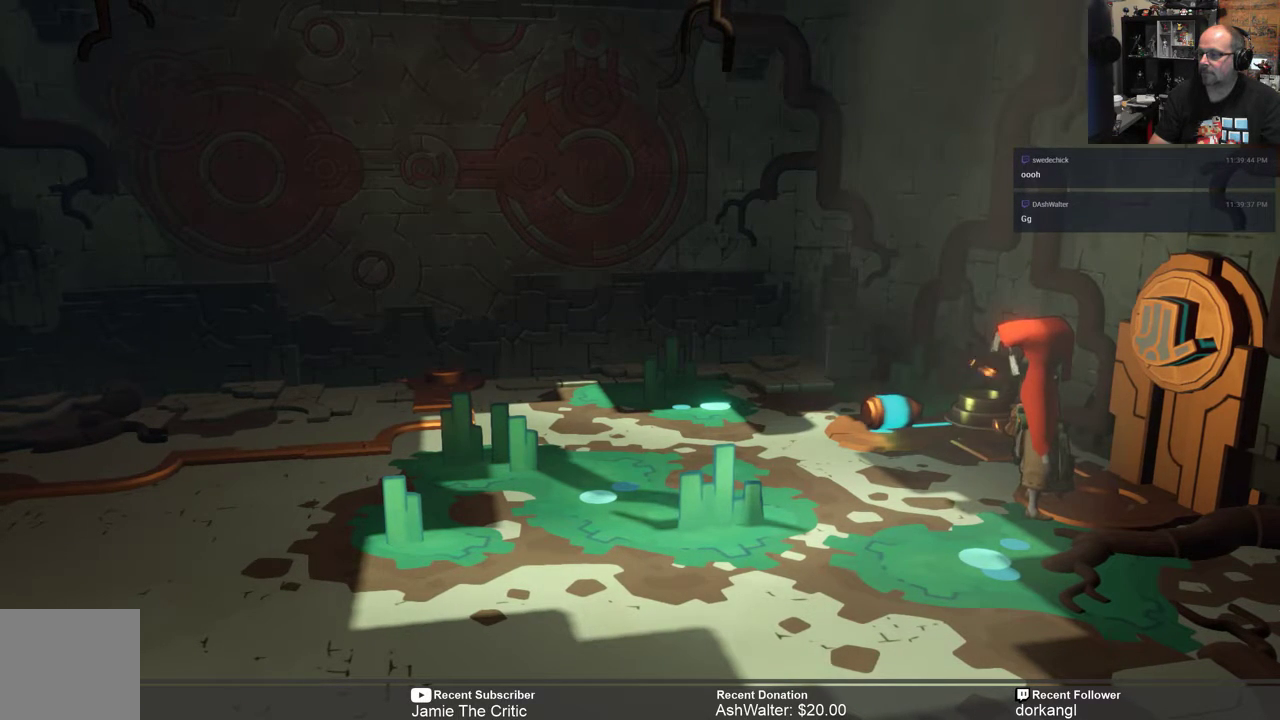
Gameplay with a controller (Xbox layout); each line is a JSON object with the inputs held at the frame after it. "events" lists button and stick changes between this image and that frame as [ms after this image, input, new state], when the widget could be followed in between.
{"buttons": [], "left_stick": "center", "right_stick": "center", "events": []}
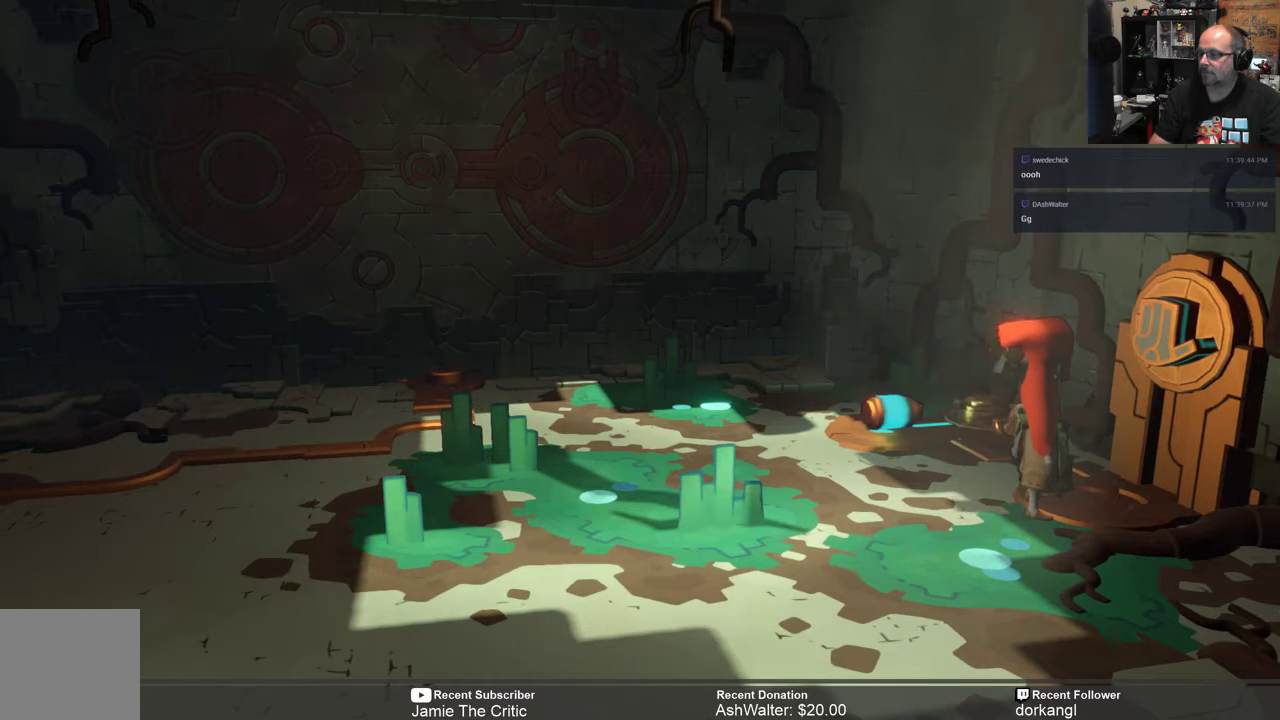
{"buttons": [], "left_stick": "down-left", "right_stick": "center", "events": [[50, "left_stick", "down"], [183, "left_stick", "down-left"]]}
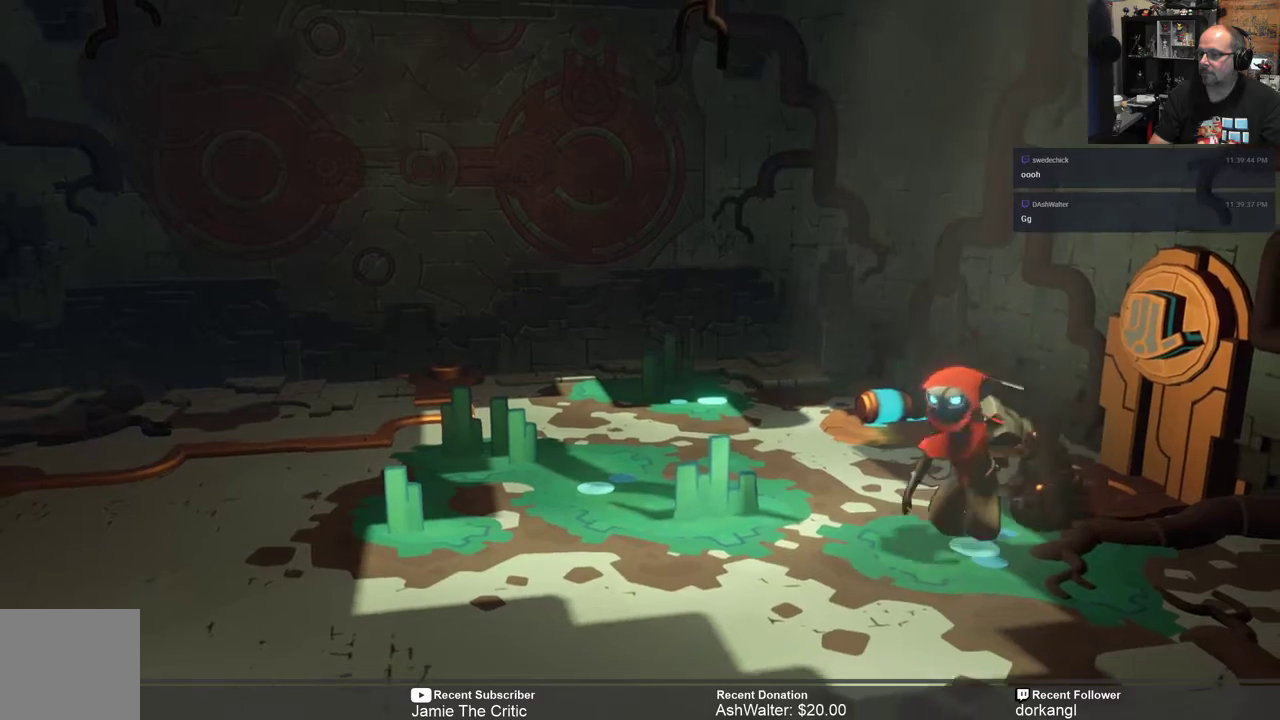
{"buttons": [], "left_stick": "left", "right_stick": "center", "events": [[283, "left_stick", "left"]]}
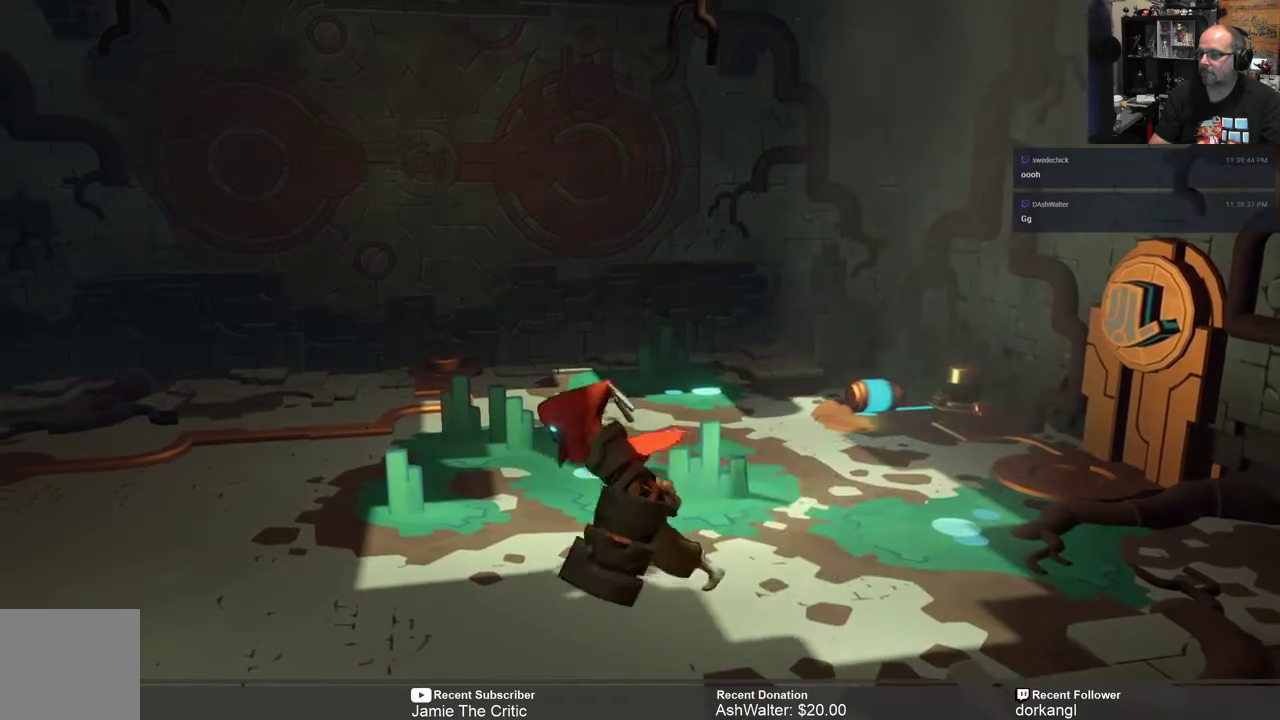
{"buttons": [], "left_stick": "left", "right_stick": "center", "events": []}
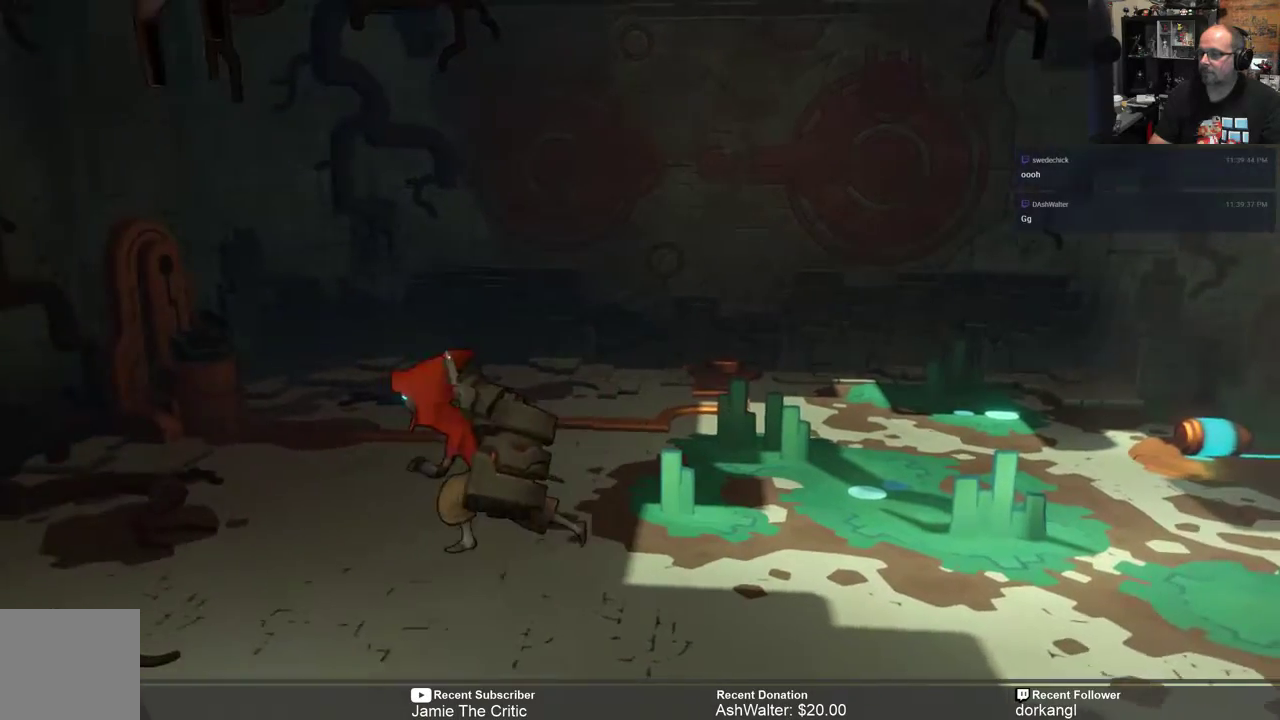
{"buttons": [], "left_stick": "center", "right_stick": "center", "events": [[300, "left_stick", "center"]]}
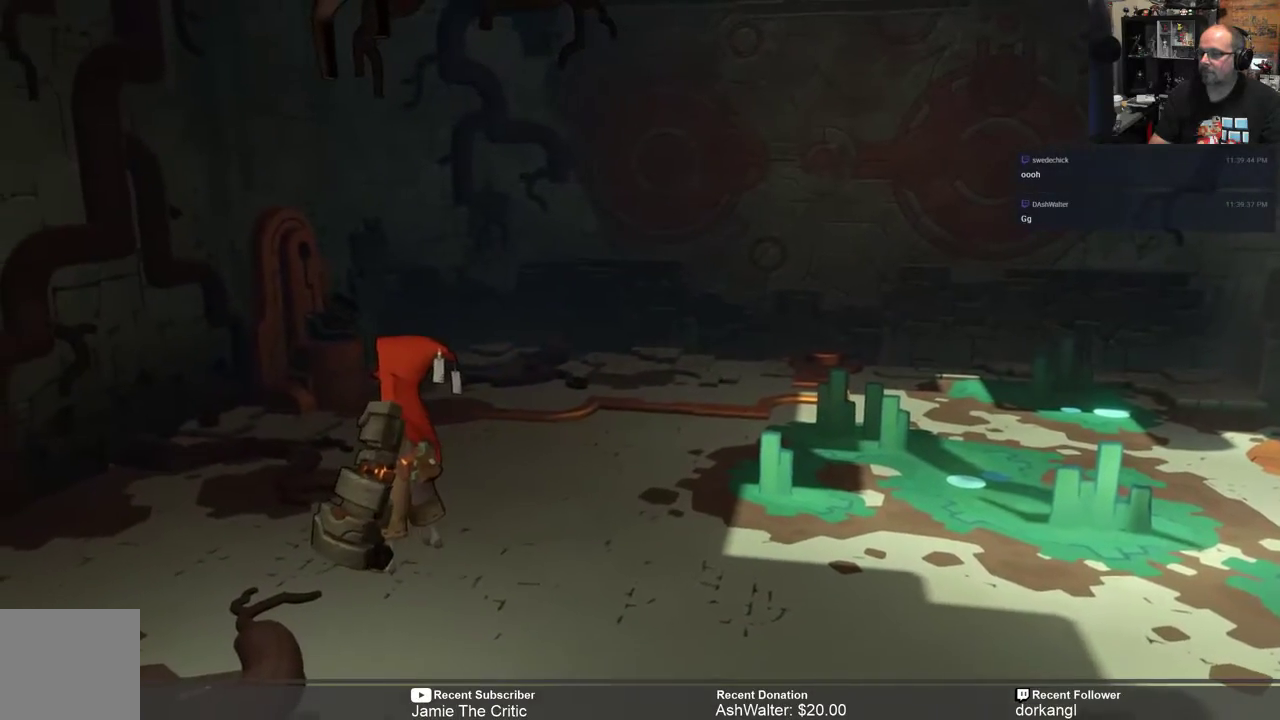
{"buttons": [], "left_stick": "right", "right_stick": "center", "events": [[233, "left_stick", "right"]]}
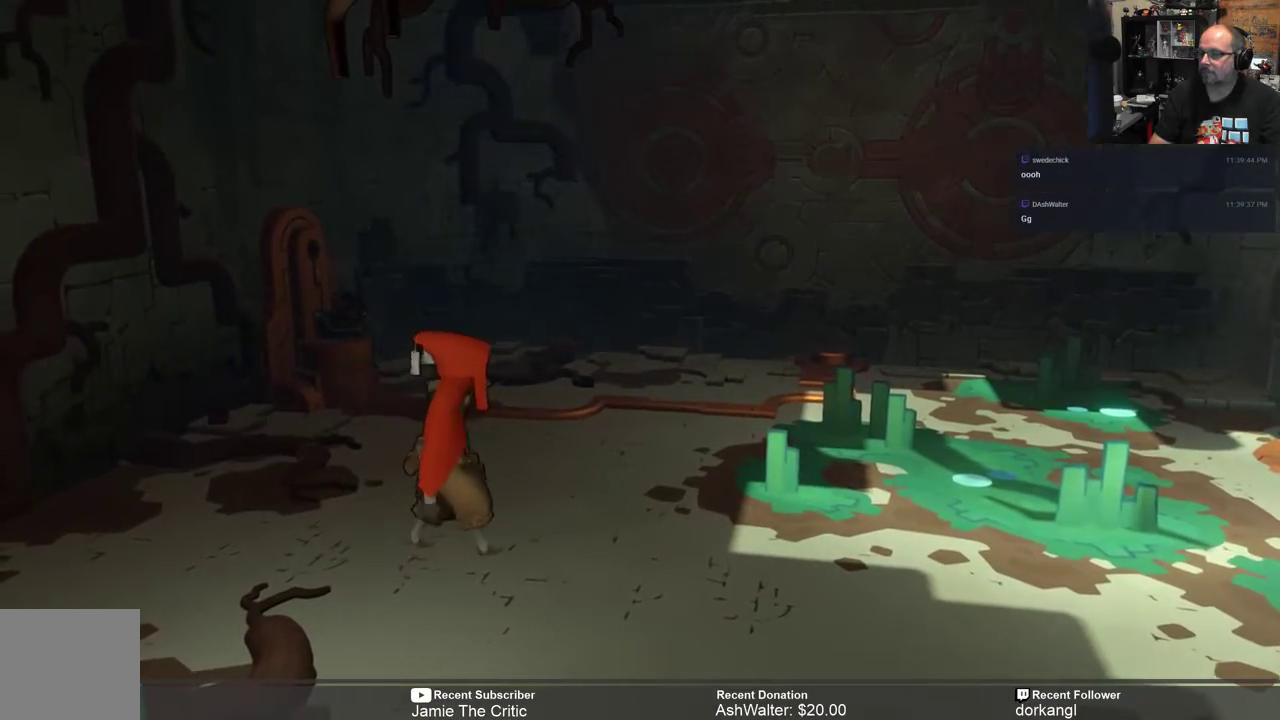
{"buttons": [], "left_stick": "right", "right_stick": "center", "events": []}
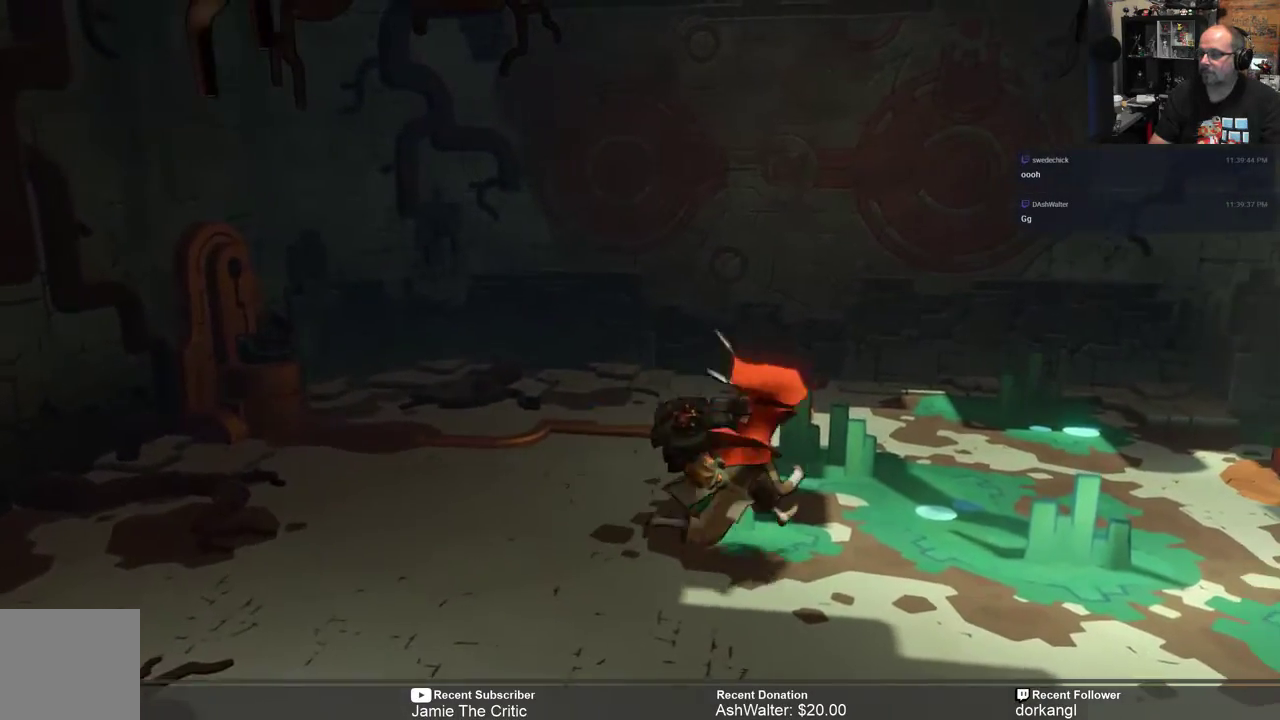
{"buttons": [], "left_stick": "up-right", "right_stick": "center", "events": [[500, "left_stick", "up-right"]]}
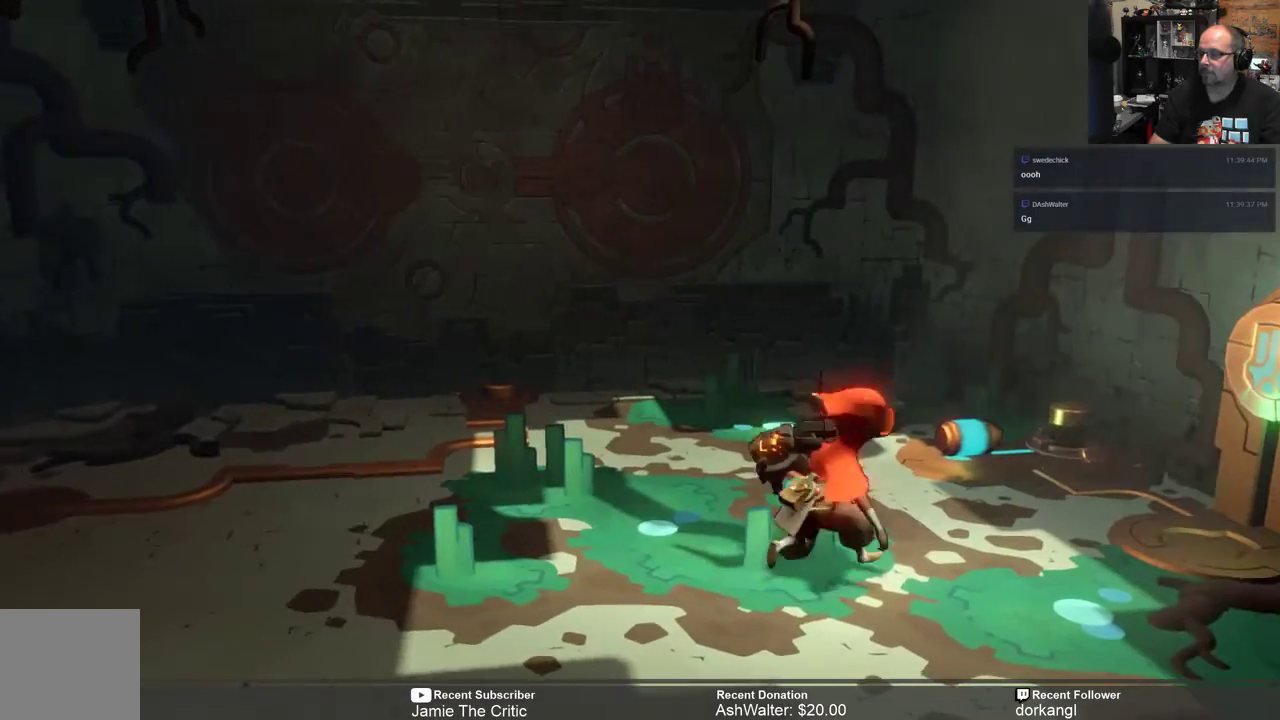
{"buttons": [], "left_stick": "up-right", "right_stick": "center", "events": []}
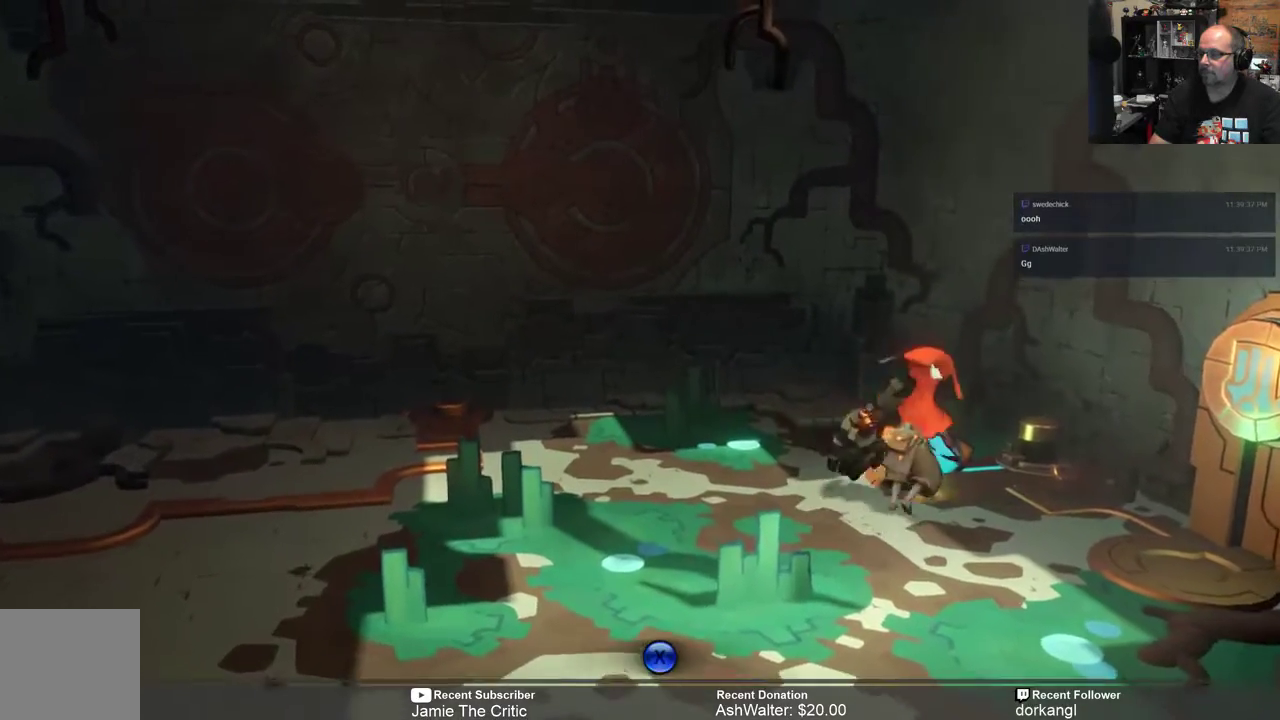
{"buttons": [], "left_stick": "center", "right_stick": "center", "events": [[17, "left_stick", "center"], [350, "X", "down"], [433, "X", "up"]]}
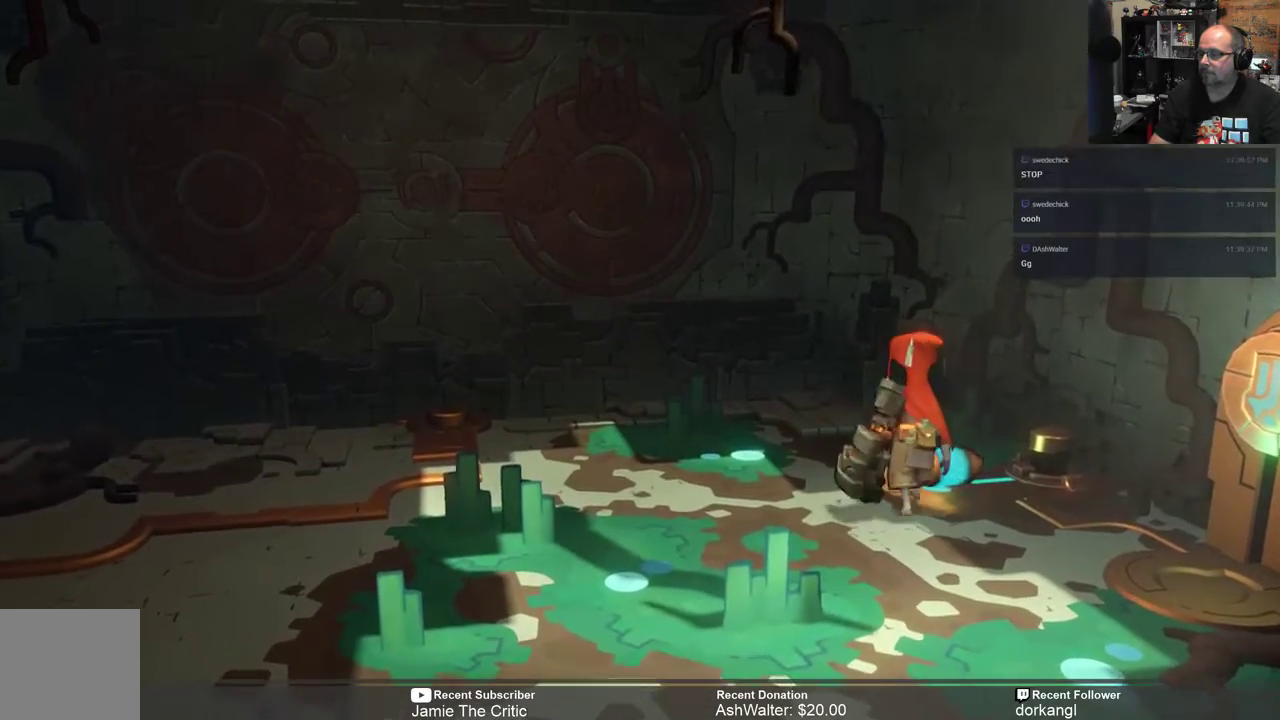
{"buttons": [], "left_stick": "center", "right_stick": "center", "events": []}
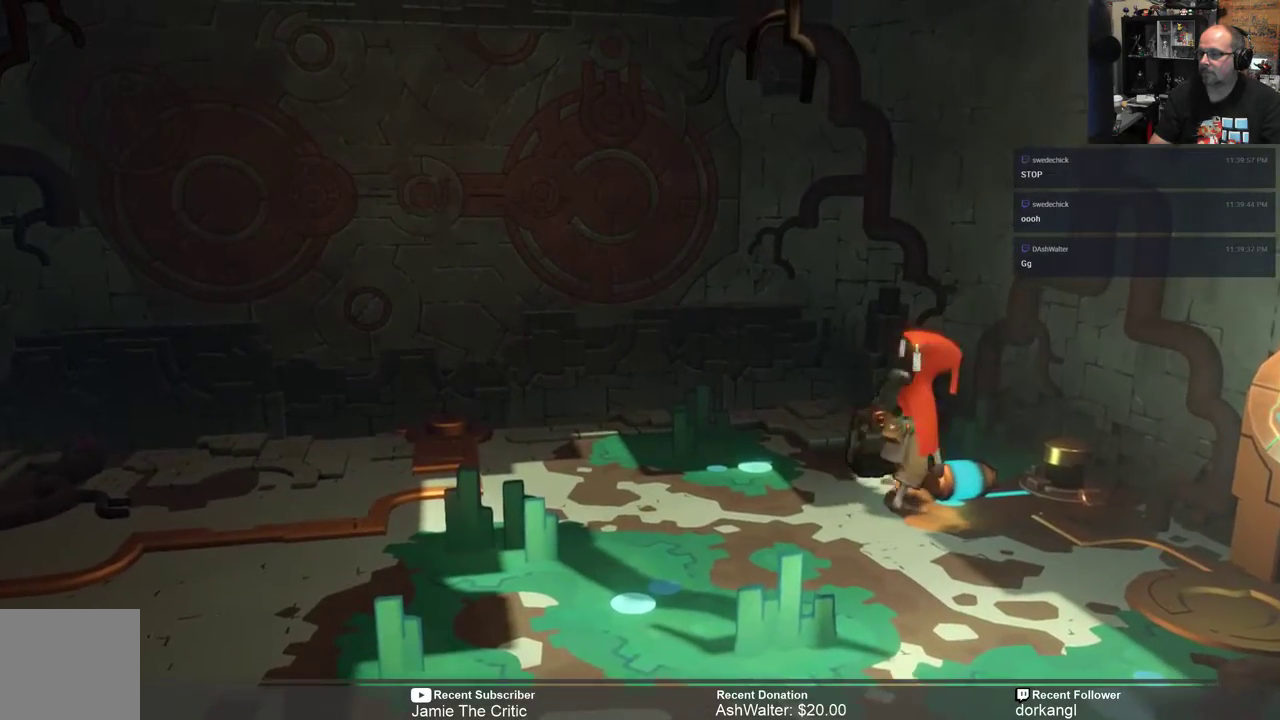
{"buttons": [], "left_stick": "center", "right_stick": "center", "events": []}
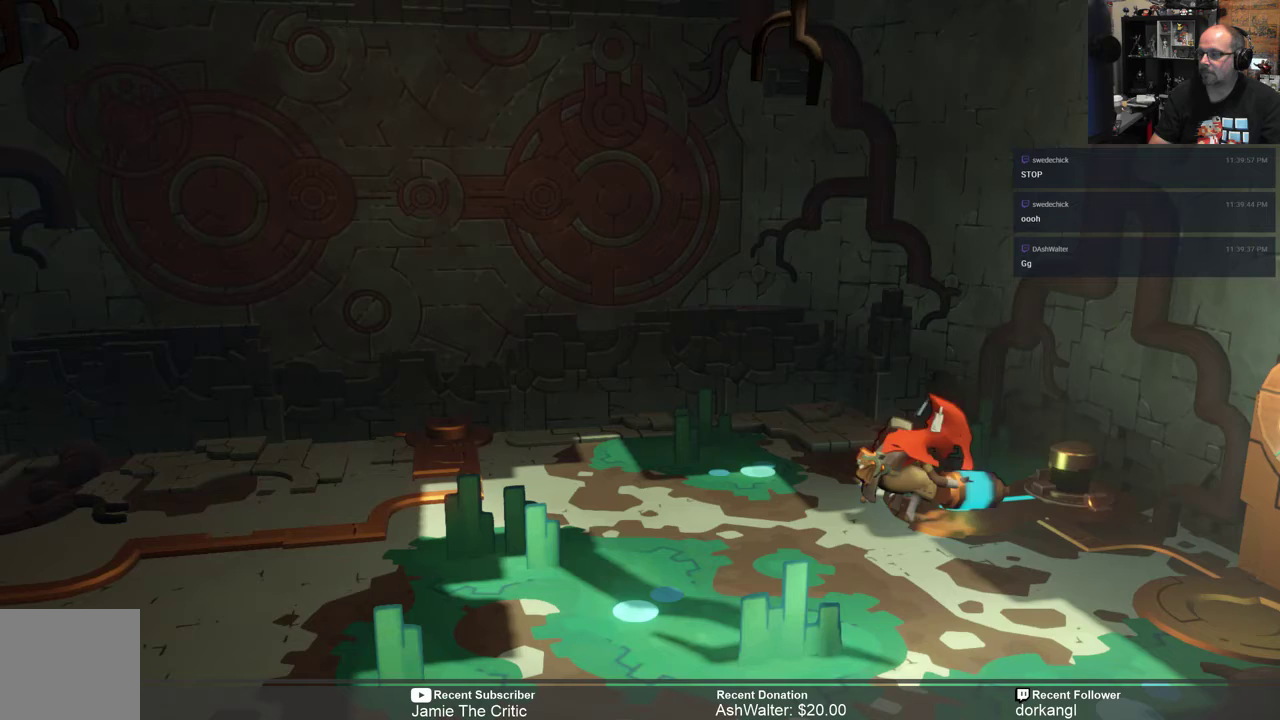
{"buttons": [], "left_stick": "left", "right_stick": "center", "events": [[483, "left_stick", "left"]]}
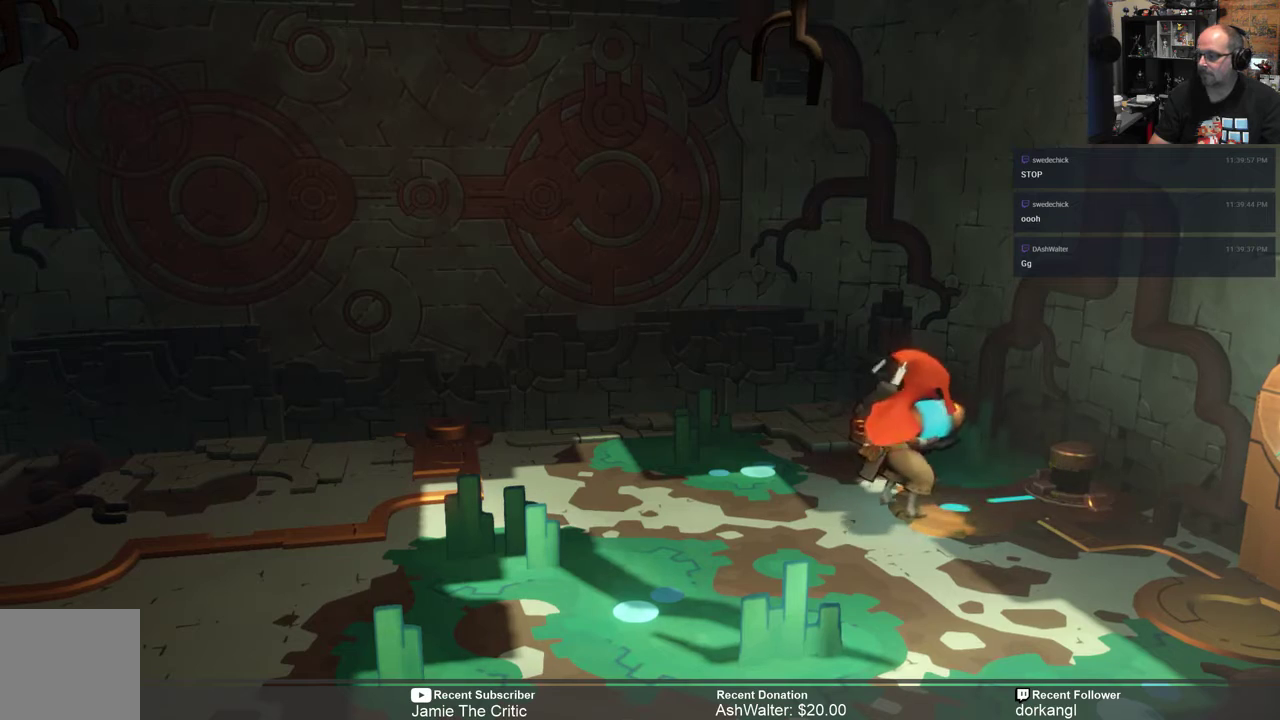
{"buttons": [], "left_stick": "center", "right_stick": "center", "events": [[233, "left_stick", "center"]]}
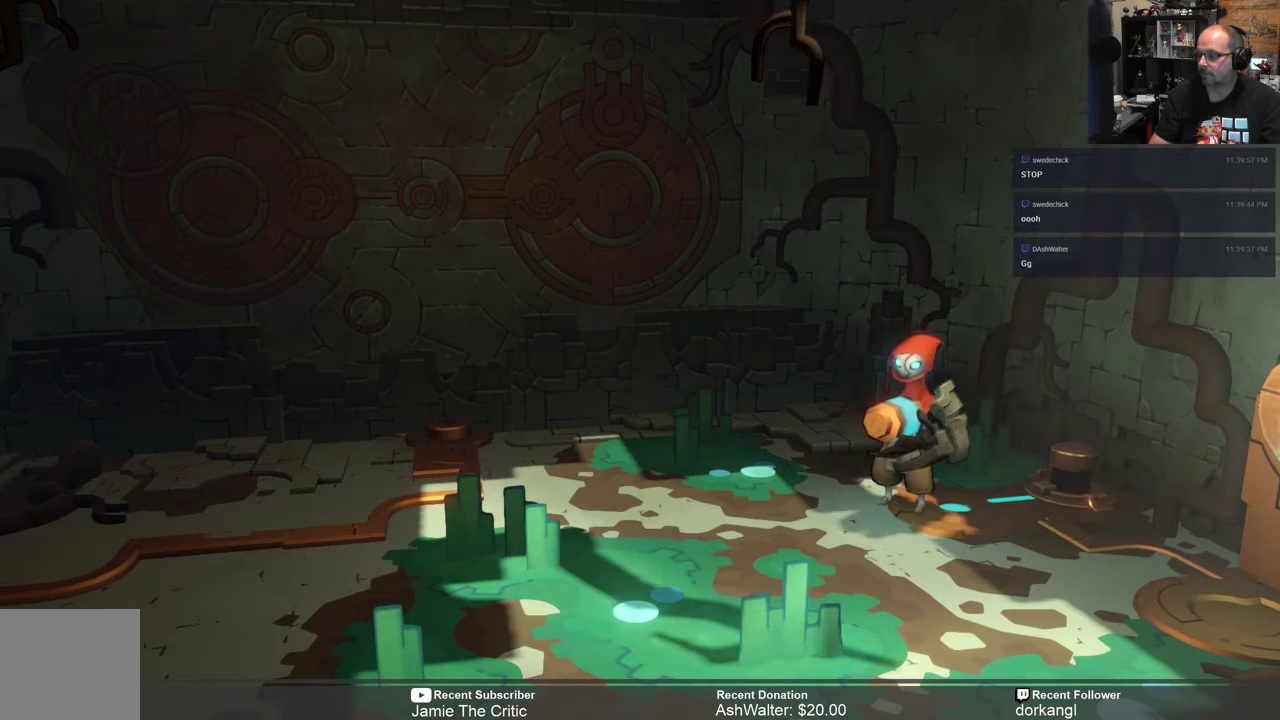
{"buttons": [], "left_stick": "center", "right_stick": "center", "events": []}
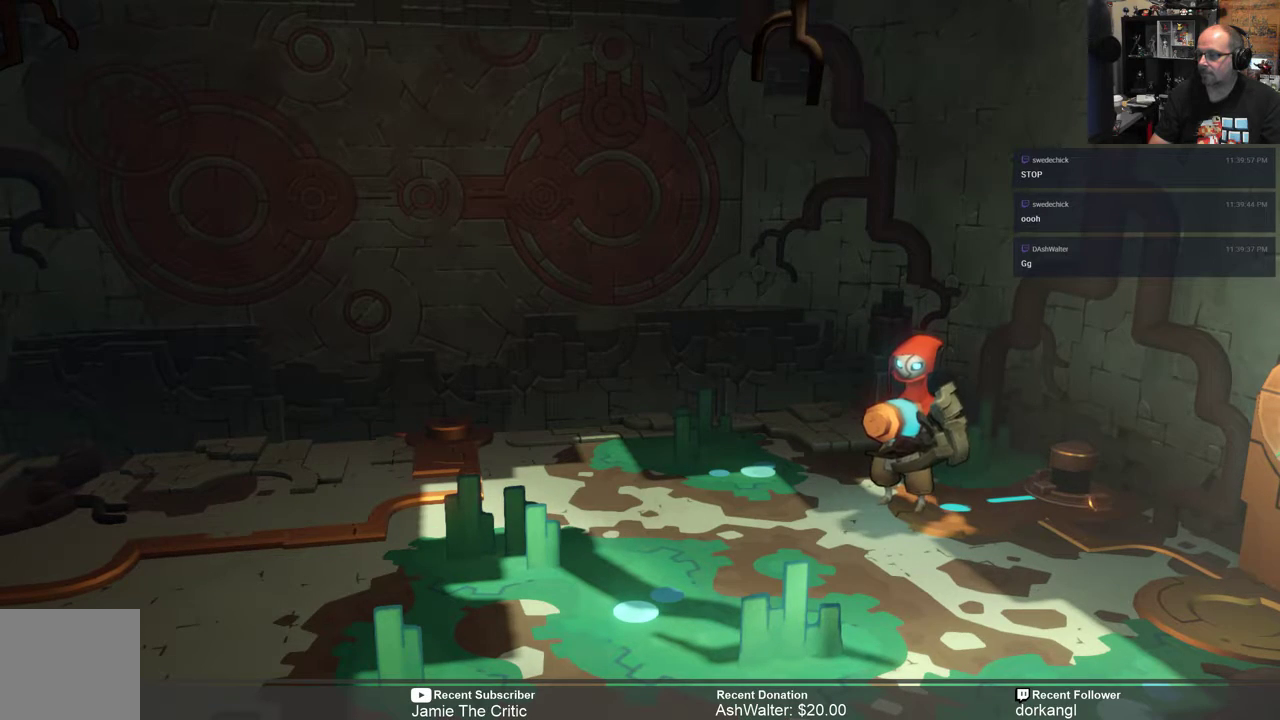
{"buttons": [], "left_stick": "left", "right_stick": "center", "events": [[83, "left_stick", "left"]]}
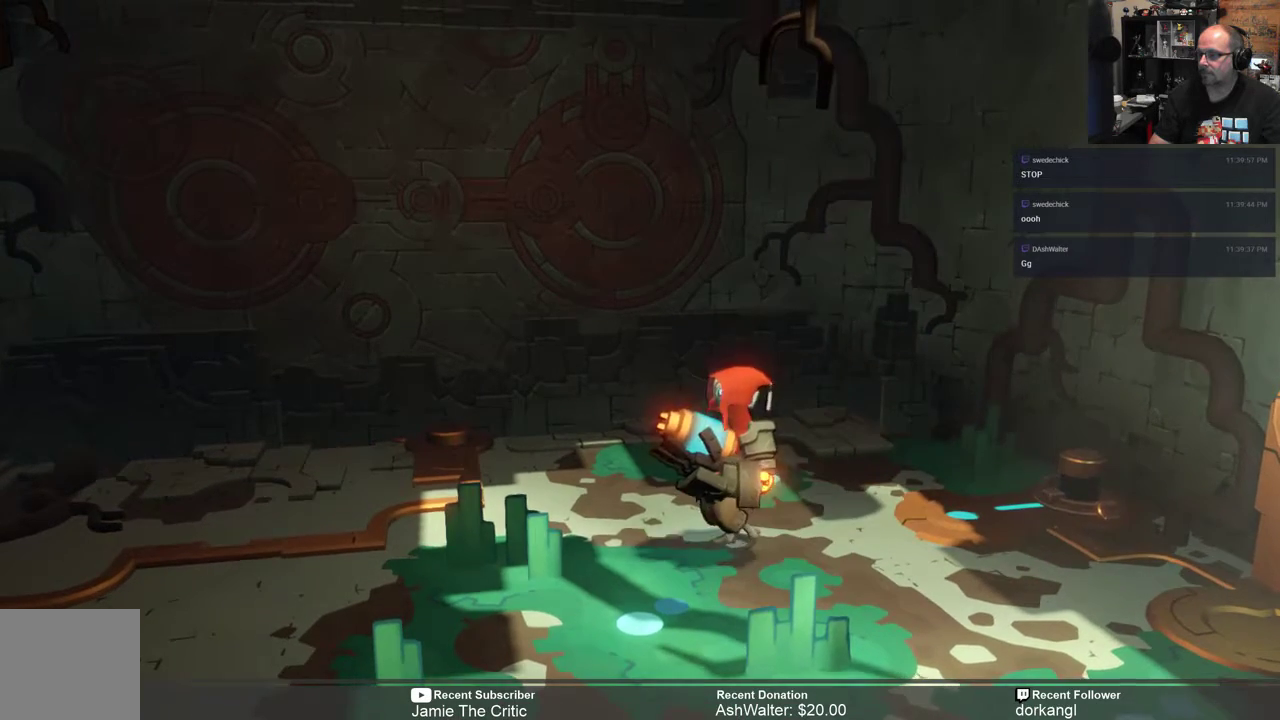
{"buttons": [], "left_stick": "left", "right_stick": "center", "events": []}
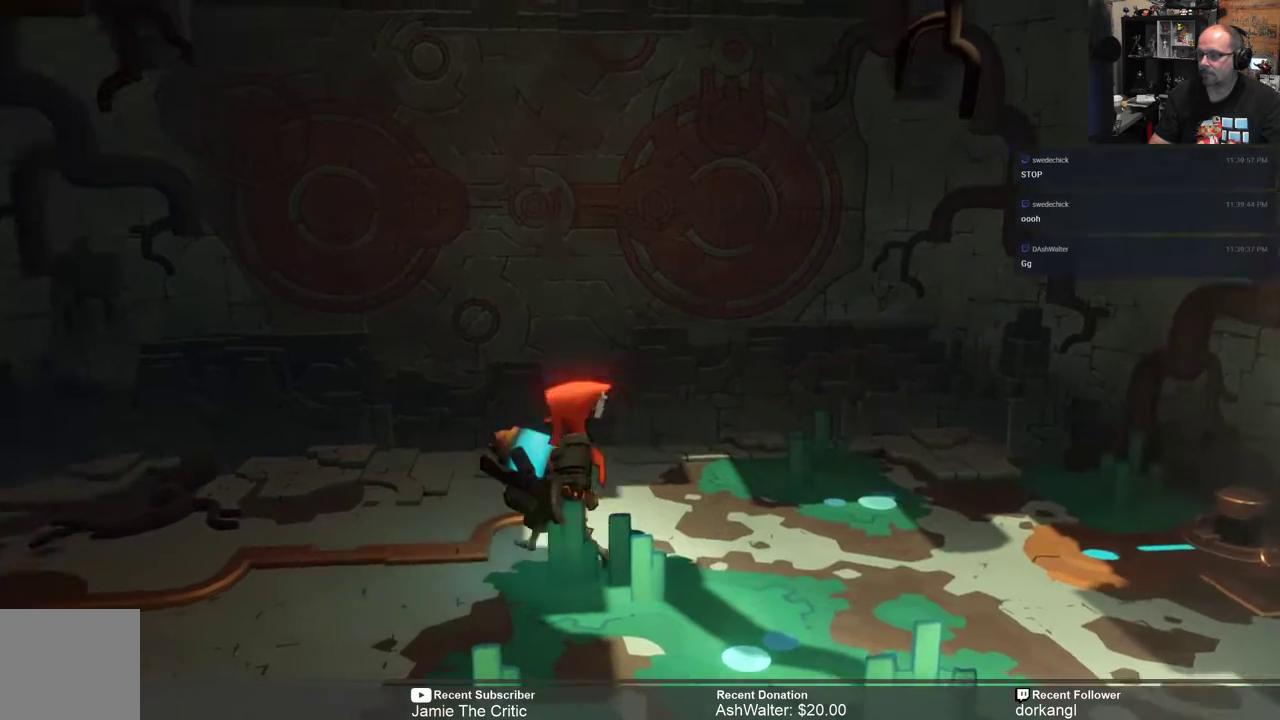
{"buttons": [], "left_stick": "left", "right_stick": "center", "events": []}
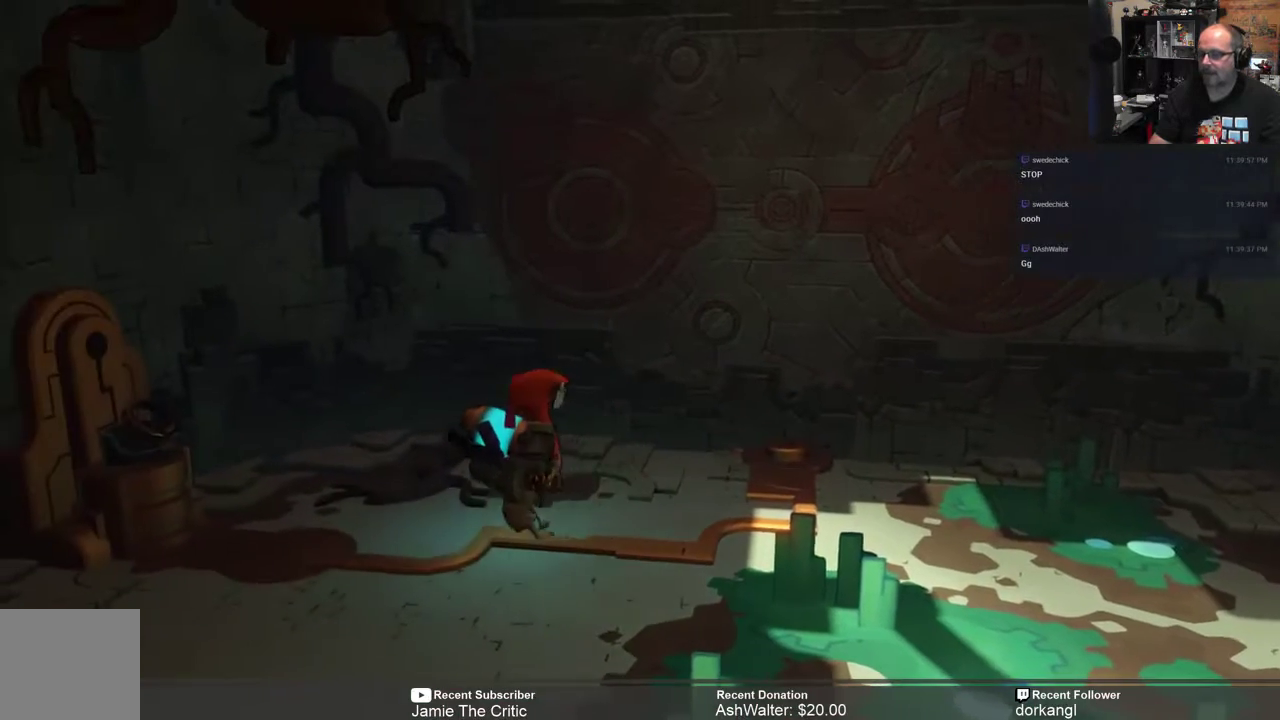
{"buttons": [], "left_stick": "down-left", "right_stick": "center", "events": [[450, "left_stick", "down-left"]]}
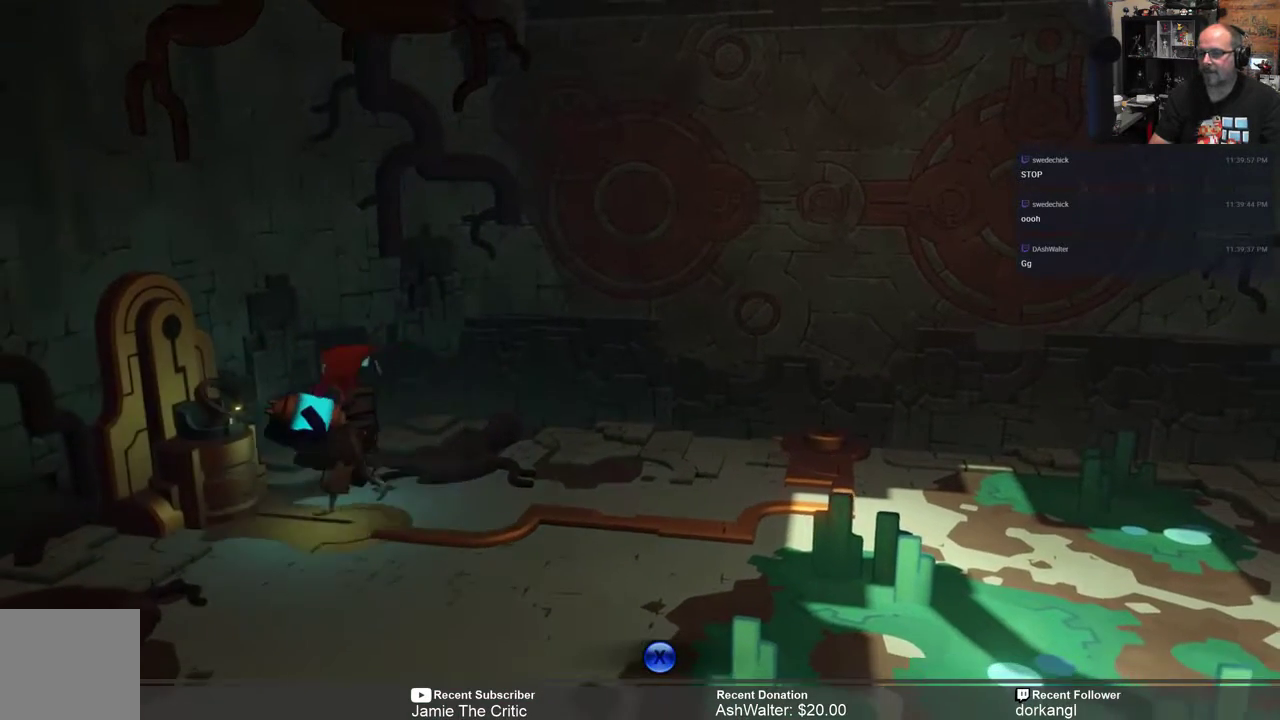
{"buttons": [], "left_stick": "center", "right_stick": "center", "events": [[133, "left_stick", "center"]]}
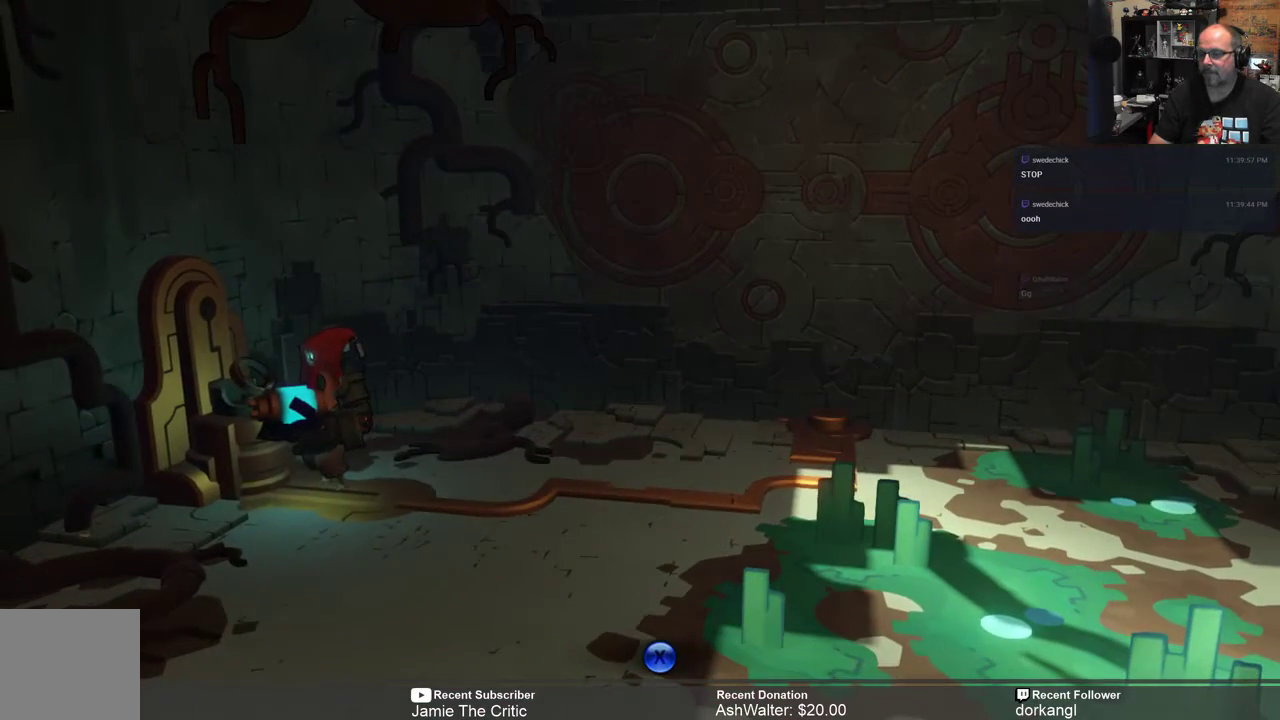
{"buttons": [], "left_stick": "center", "right_stick": "center", "events": [[217, "X", "down"], [317, "X", "up"]]}